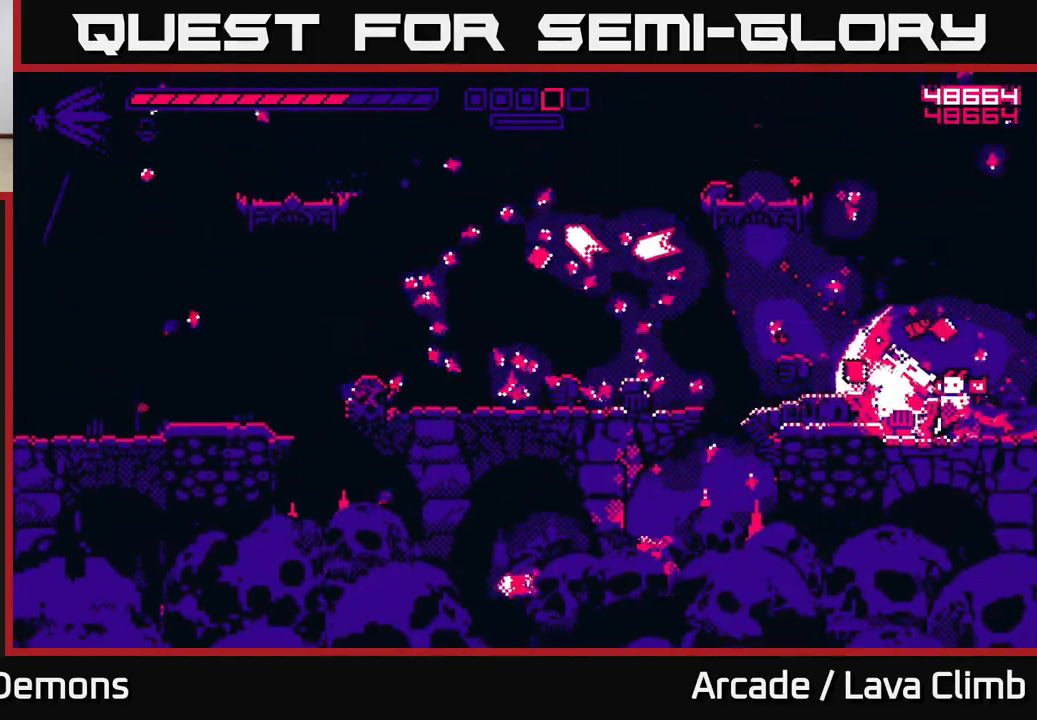
Gameplay with a controller (Xbox layout); each line is a JSON object with the inputs held at the frame after it. "events" lists button and stick changes between this image and that frame as [ms after this image, input, new state], when the widget could be followed in between.
{"buttons": [], "left_stick": "left", "right_stick": "up", "events": [[167, "L2", "down"], [350, "L2", "up"], [500, "right_stick", "up"]]}
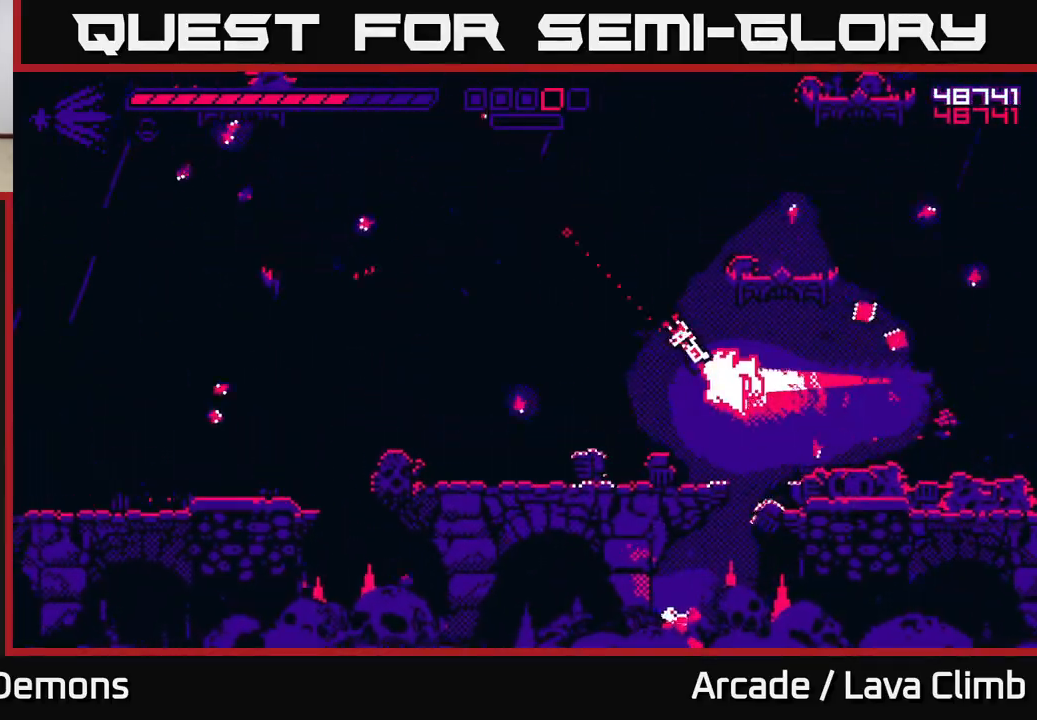
{"buttons": ["L2"], "left_stick": "left", "right_stick": "up", "events": [[500, "L2", "down"]]}
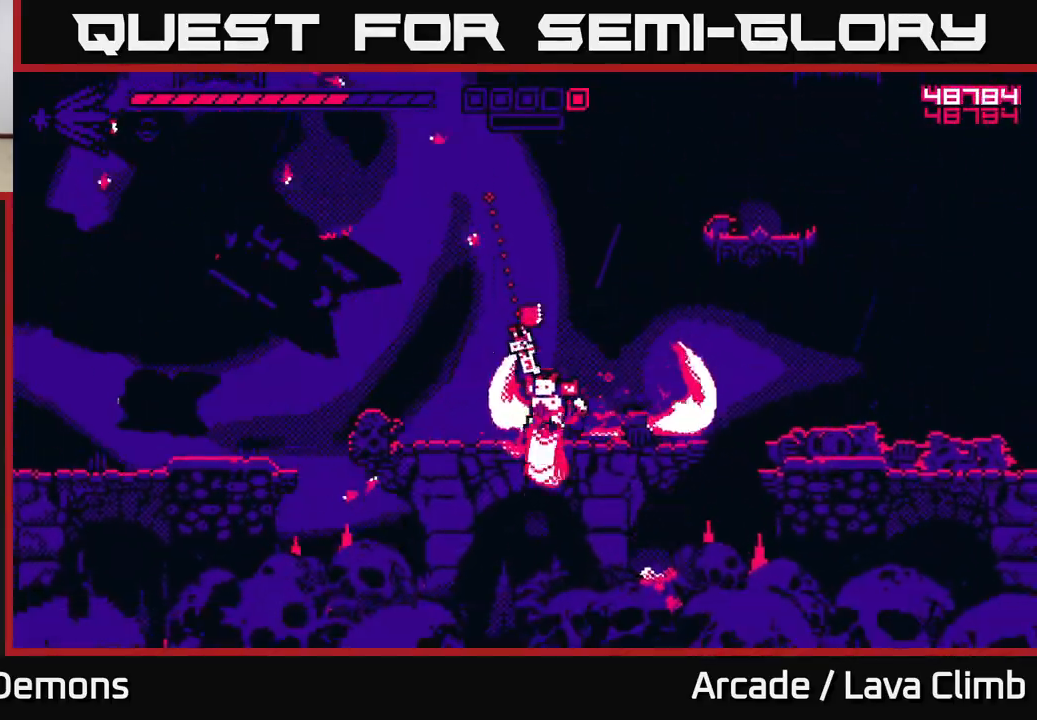
{"buttons": ["R2"], "left_stick": "up-left", "right_stick": "down-left", "events": [[267, "L2", "up"], [400, "right_stick", "down-left"], [417, "R2", "down"], [450, "L2", "down"], [467, "L2", "up"], [467, "left_stick", "up-left"]]}
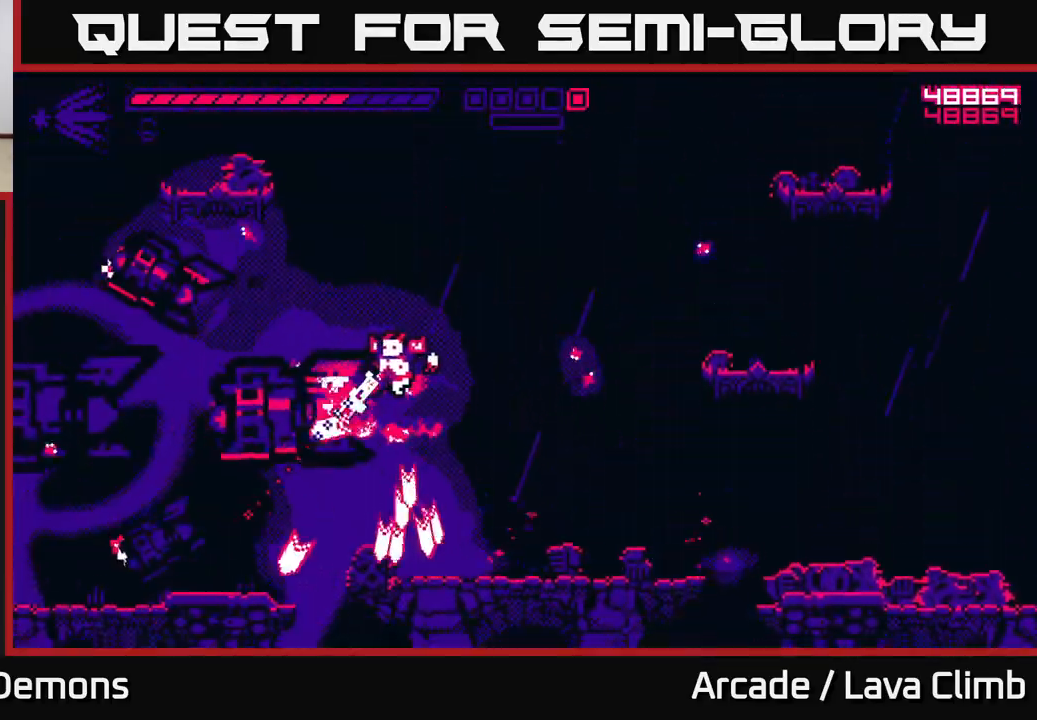
{"buttons": ["R2"], "left_stick": "center", "right_stick": "left", "events": [[17, "left_stick", "up-right"], [117, "left_stick", "right"], [133, "right_stick", "left"], [233, "left_stick", "center"]]}
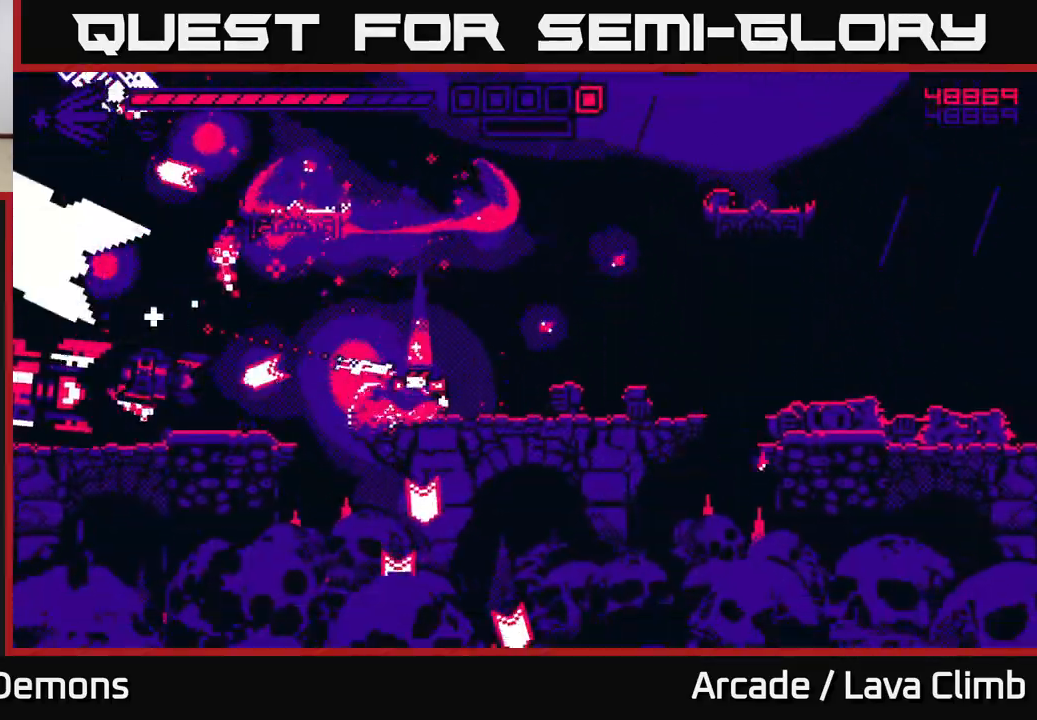
{"buttons": ["R2"], "left_stick": "right", "right_stick": "left", "events": [[33, "left_stick", "right"], [250, "left_stick", "center"], [450, "left_stick", "right"]]}
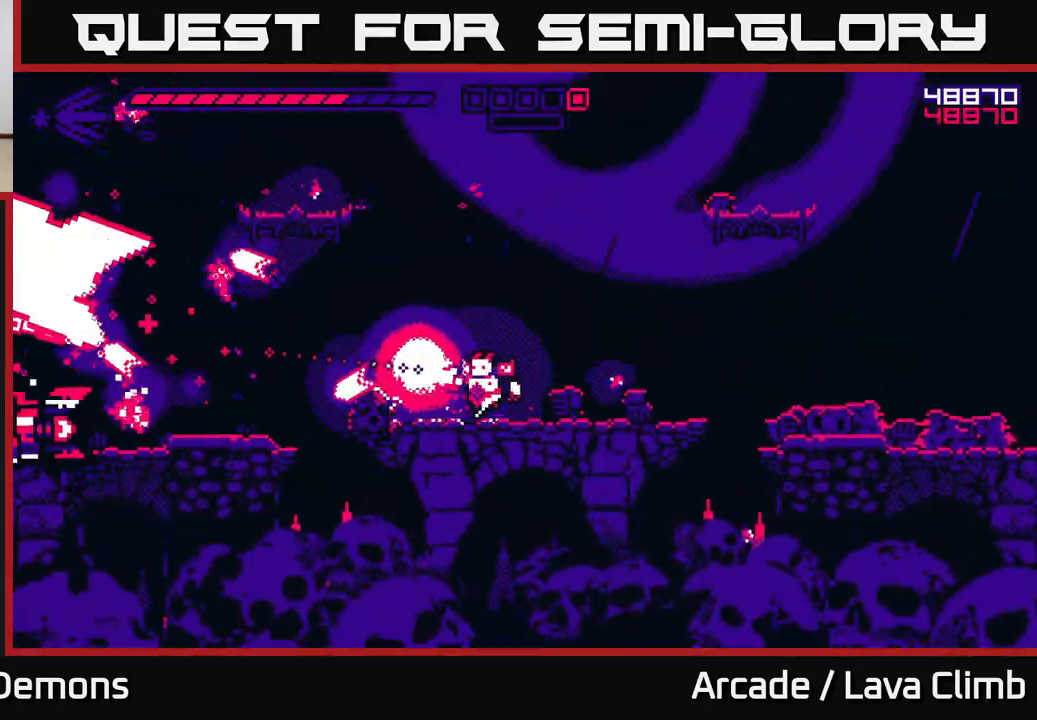
{"buttons": ["L2", "R2"], "left_stick": "center", "right_stick": "left", "events": [[167, "left_stick", "center"], [400, "L2", "down"]]}
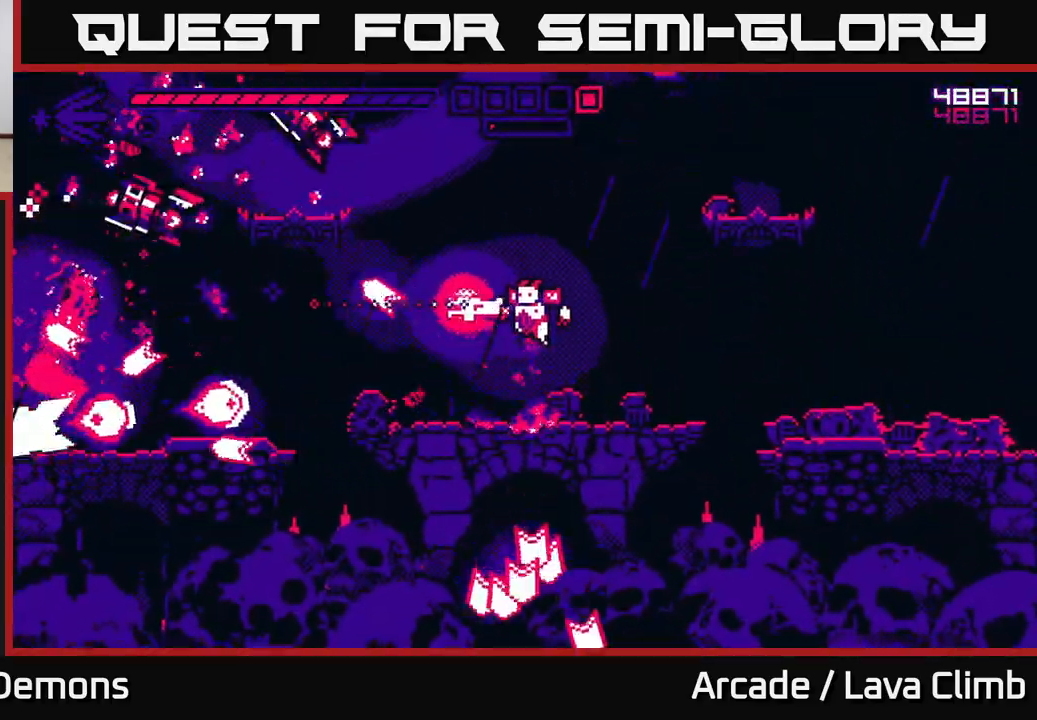
{"buttons": ["R2"], "left_stick": "right", "right_stick": "left", "events": [[33, "left_stick", "right"], [67, "L2", "up"], [83, "left_stick", "center"], [267, "L2", "down"], [350, "left_stick", "right"], [483, "L2", "up"]]}
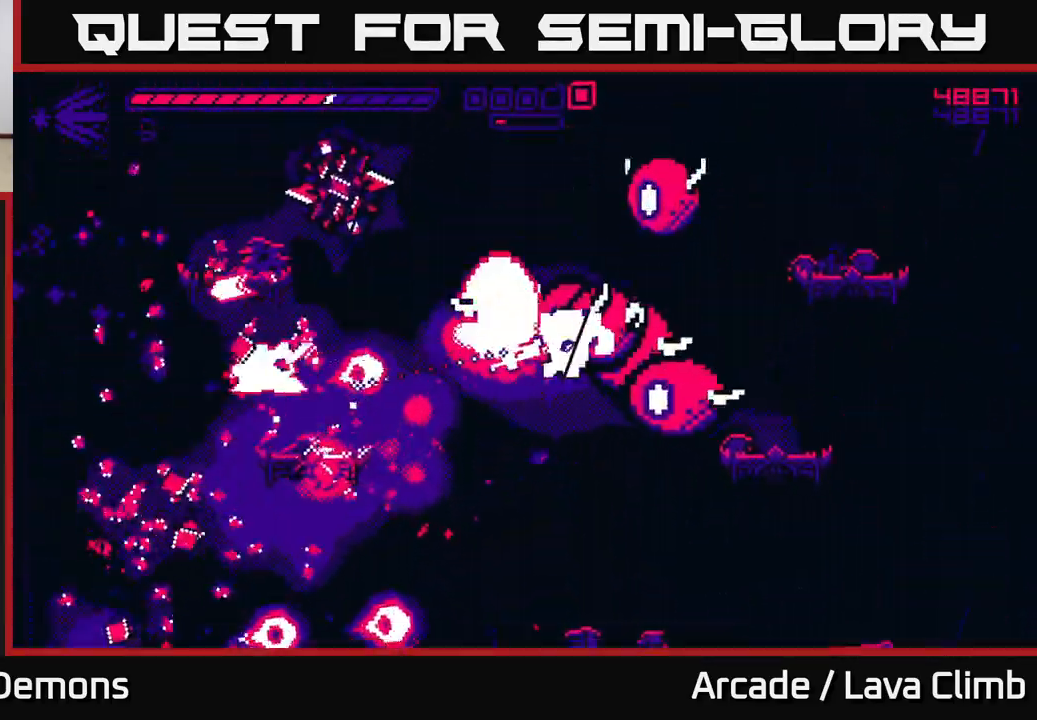
{"buttons": ["L2", "R2"], "left_stick": "left", "right_stick": "center"}
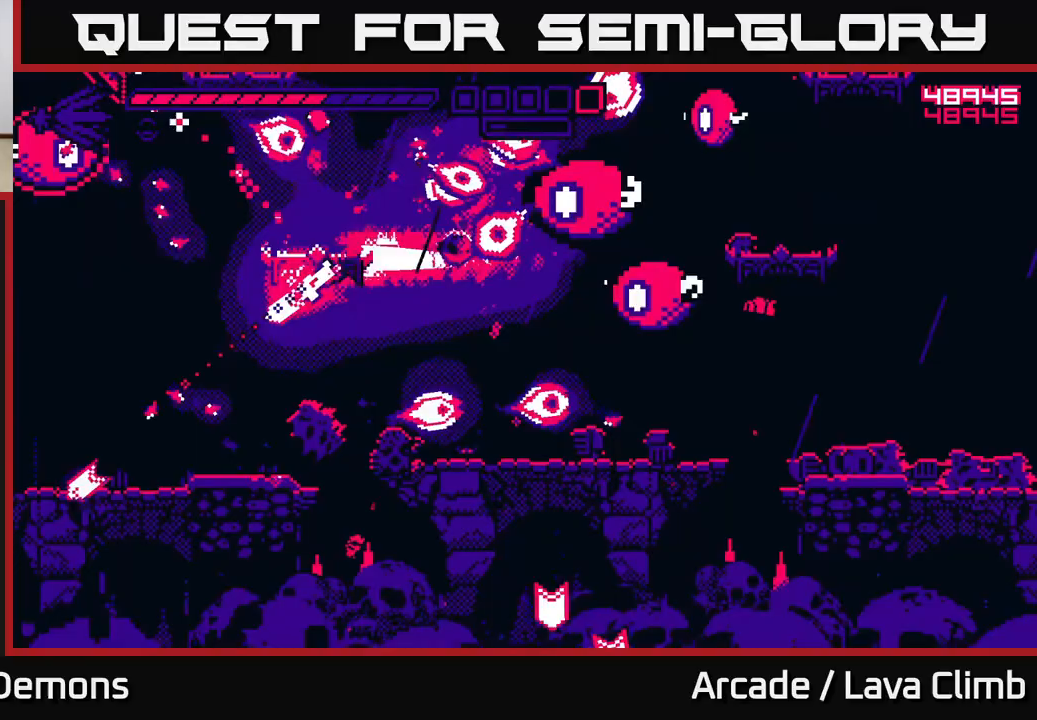
{"buttons": ["R2"], "left_stick": "left", "right_stick": "up-left", "events": [[17, "L2", "up"], [50, "right_stick", "up-right"], [450, "right_stick", "up-left"]]}
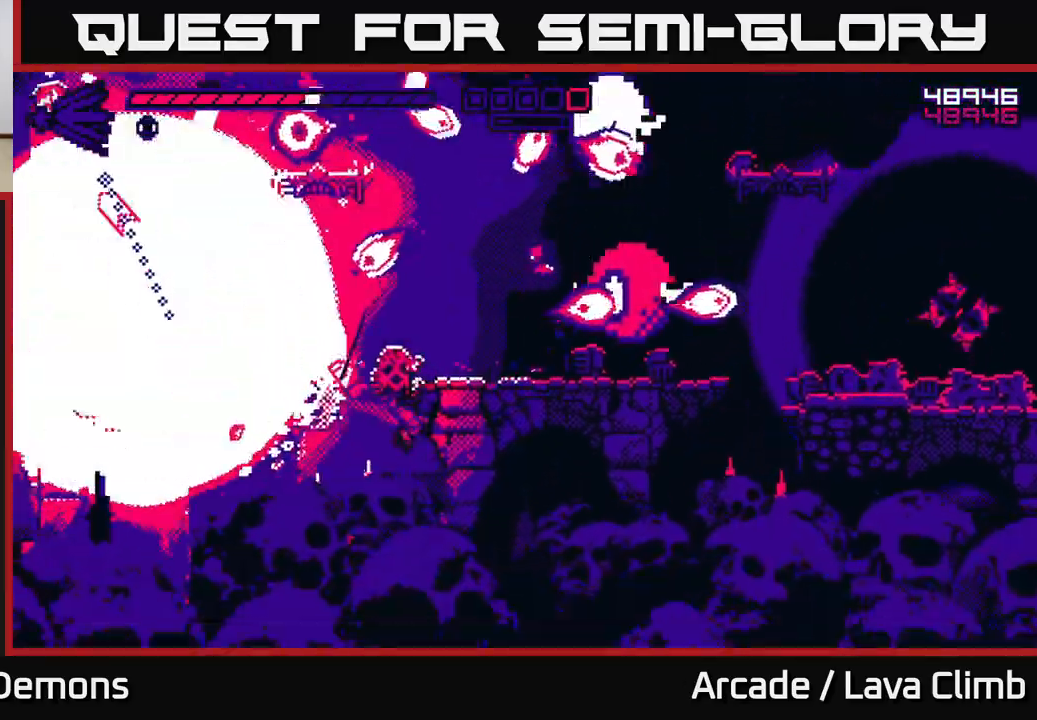
{"buttons": ["R2"], "left_stick": "up-left", "right_stick": "right", "events": [[33, "left_stick", "up-left"], [50, "right_stick", "up"], [333, "right_stick", "up-right"], [367, "left_stick", "center"], [483, "right_stick", "right"], [500, "left_stick", "up-left"]]}
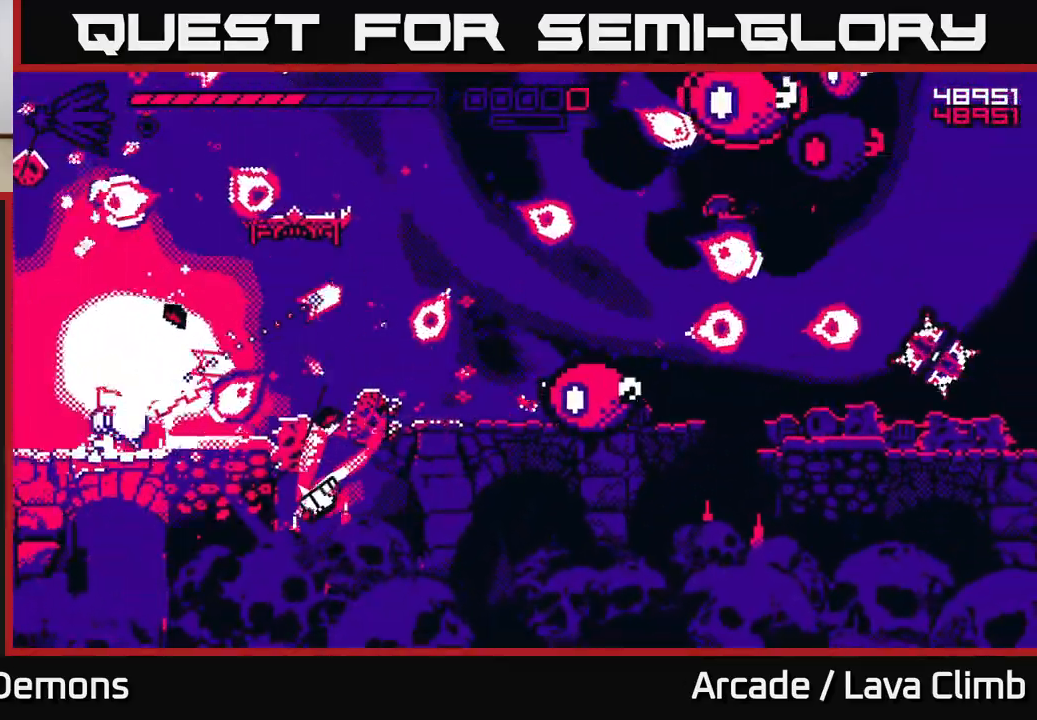
{"buttons": ["R2"], "left_stick": "right", "right_stick": "right", "events": [[133, "right_stick", "up-right"], [200, "left_stick", "center"], [483, "right_stick", "right"], [500, "left_stick", "right"]]}
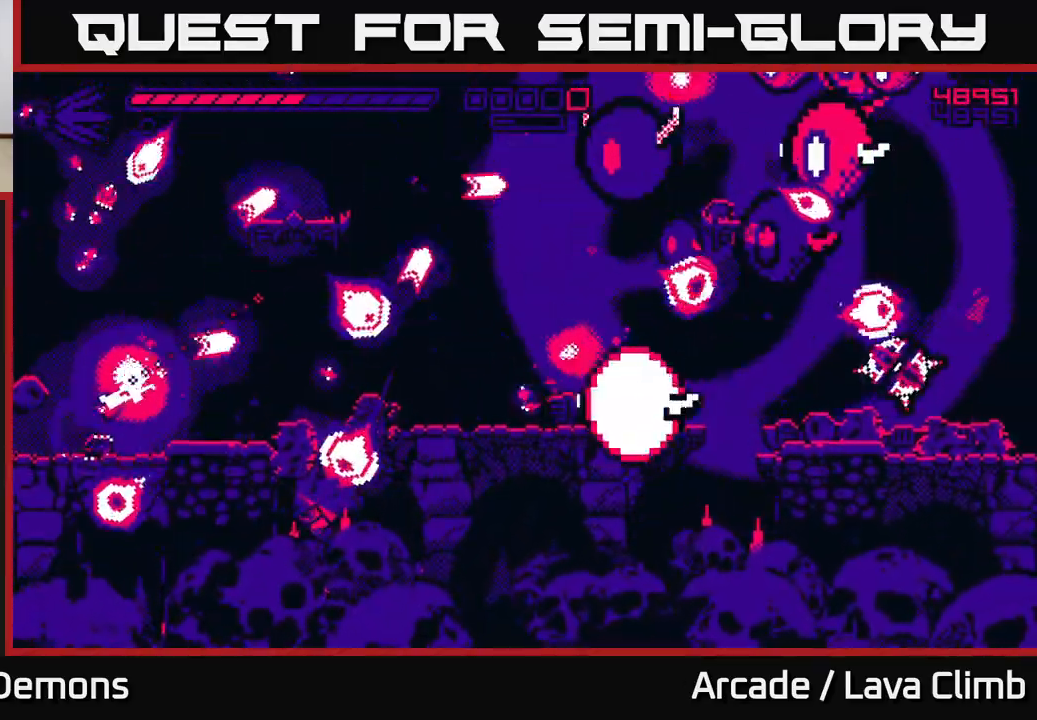
{"buttons": ["L2", "R2"], "left_stick": "up", "right_stick": "up-right", "events": [[483, "L2", "down"], [483, "right_stick", "up-right"], [500, "left_stick", "up"]]}
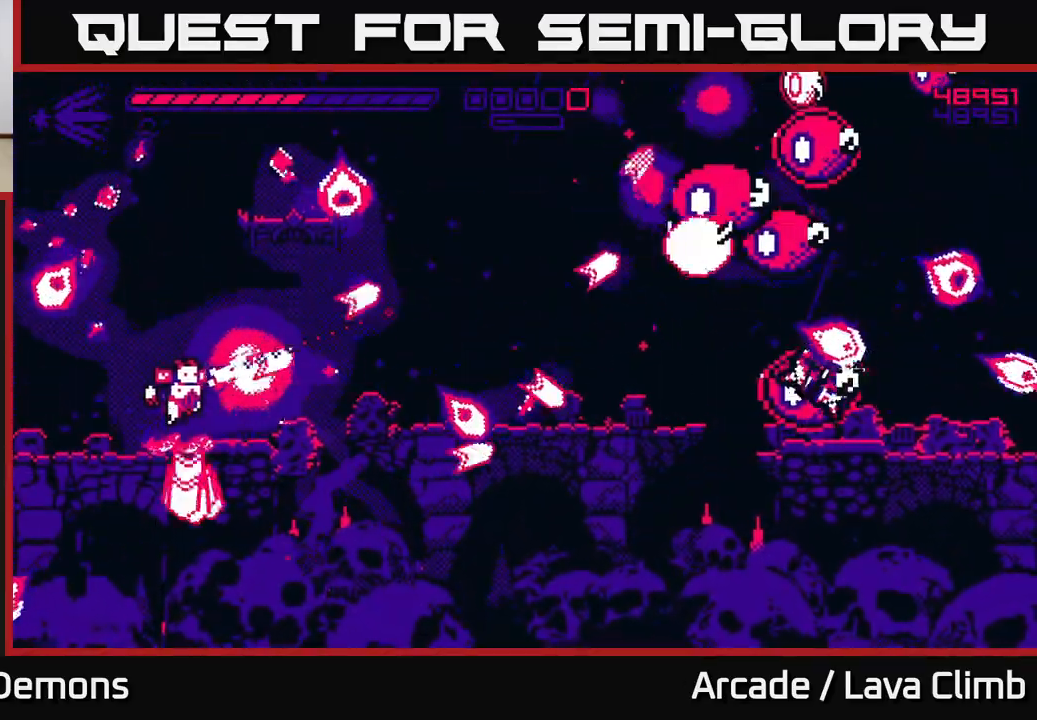
{"buttons": ["R2"], "left_stick": "up-right", "right_stick": "right", "events": [[67, "L2", "up"], [117, "left_stick", "center"], [233, "right_stick", "right"], [333, "left_stick", "up-left"], [467, "left_stick", "up-right"]]}
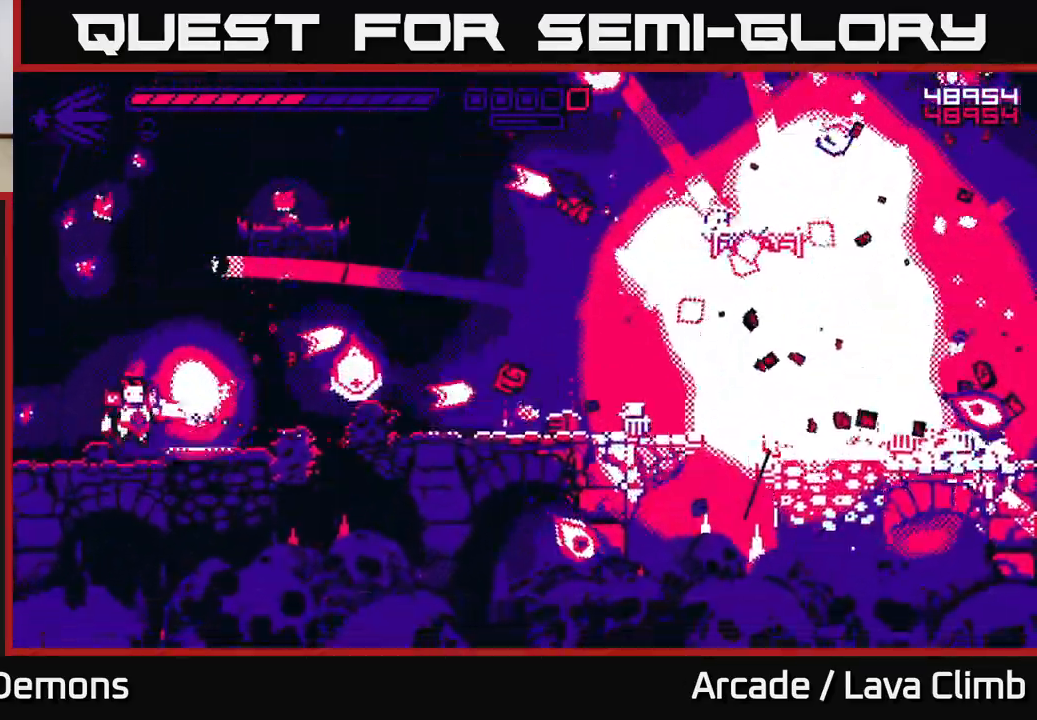
{"buttons": ["R2"], "left_stick": "center", "right_stick": "right", "events": [[50, "L2", "down"], [50, "left_stick", "right"], [217, "L2", "up"], [267, "left_stick", "center"]]}
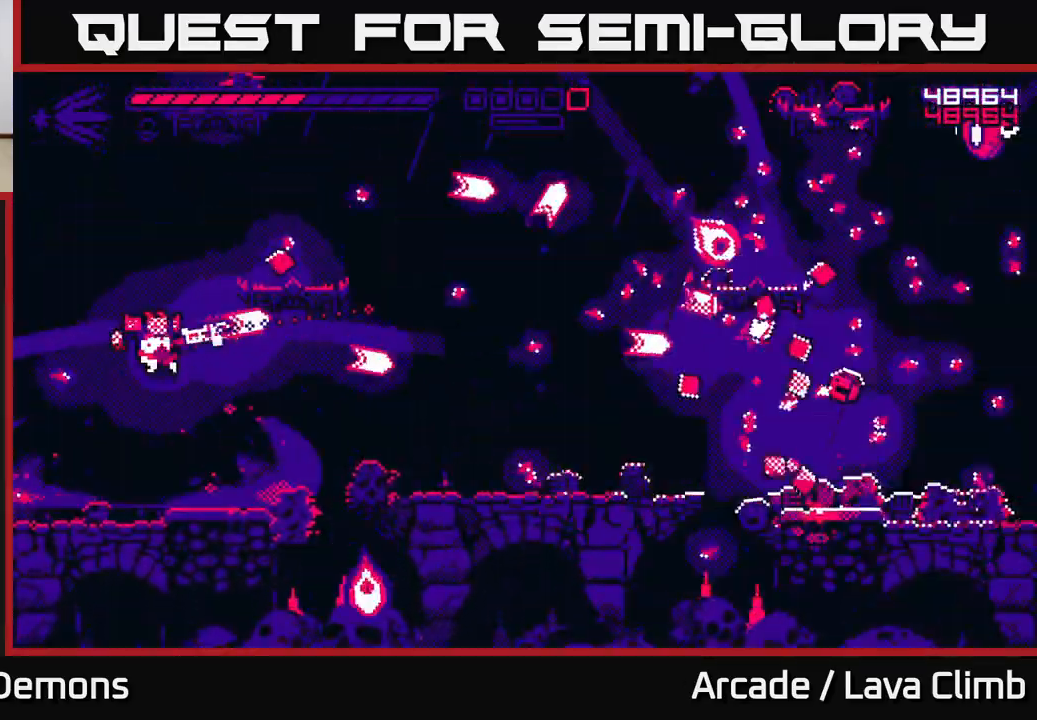
{"buttons": ["L2"], "left_stick": "right", "right_stick": "right", "events": [[17, "R2", "up"], [50, "left_stick", "right"], [383, "L2", "down"]]}
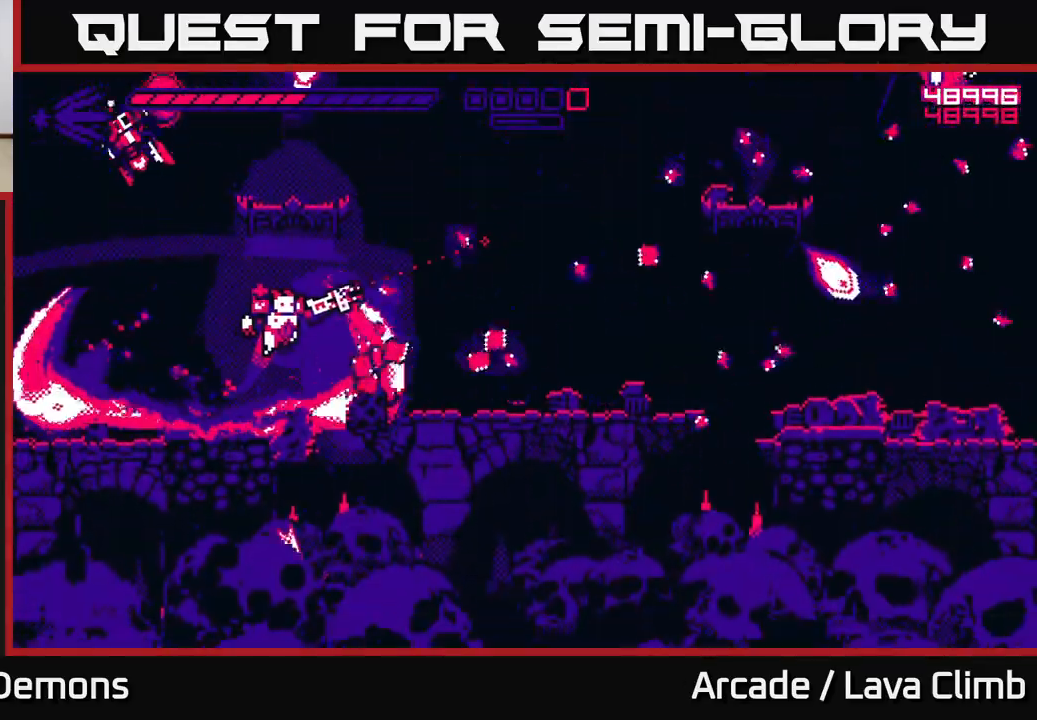
{"buttons": ["R2"], "left_stick": "right", "right_stick": "up-right", "events": [[117, "L2", "up"], [283, "right_stick", "center"], [467, "right_stick", "up-right"], [500, "R2", "down"]]}
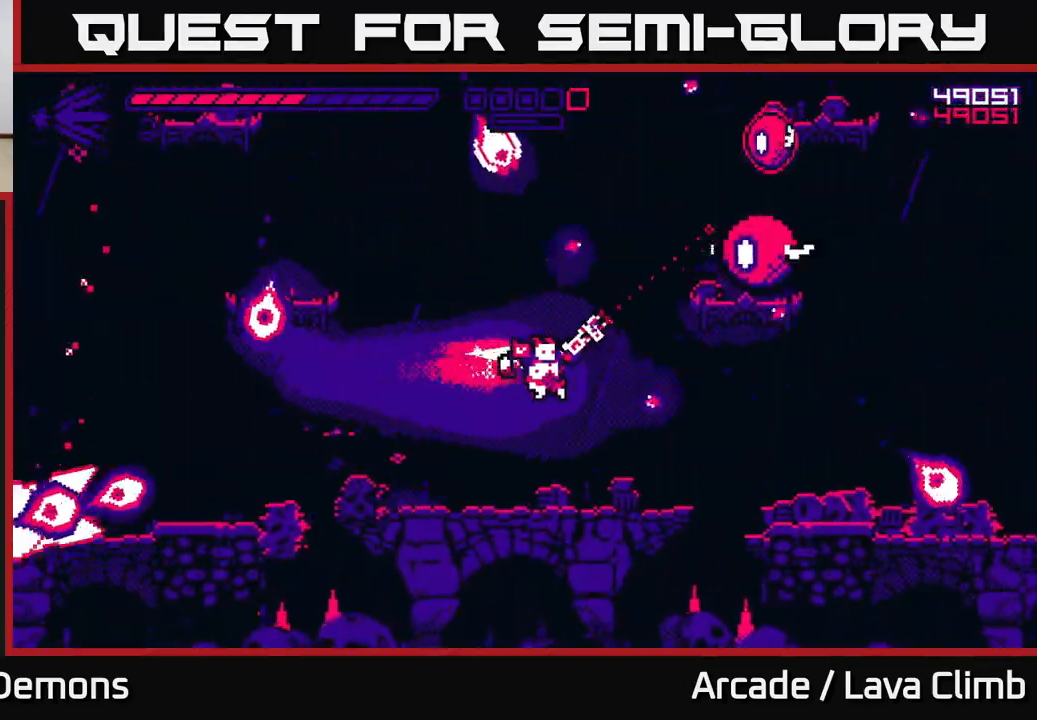
{"buttons": ["R2"], "left_stick": "center", "right_stick": "up", "events": [[133, "left_stick", "center"], [167, "right_stick", "up"], [350, "left_stick", "right"], [450, "left_stick", "center"]]}
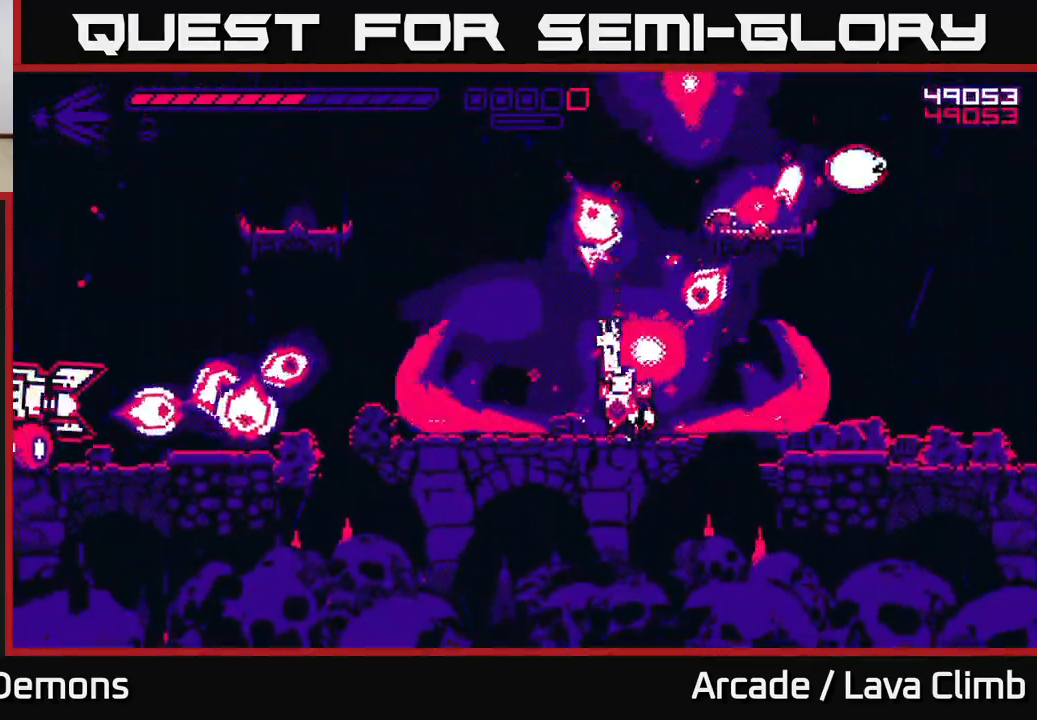
{"buttons": ["R2"], "left_stick": "right", "right_stick": "up-right", "events": [[167, "left_stick", "left"], [300, "L2", "down"], [383, "right_stick", "up-right"], [483, "L2", "up"], [500, "left_stick", "right"]]}
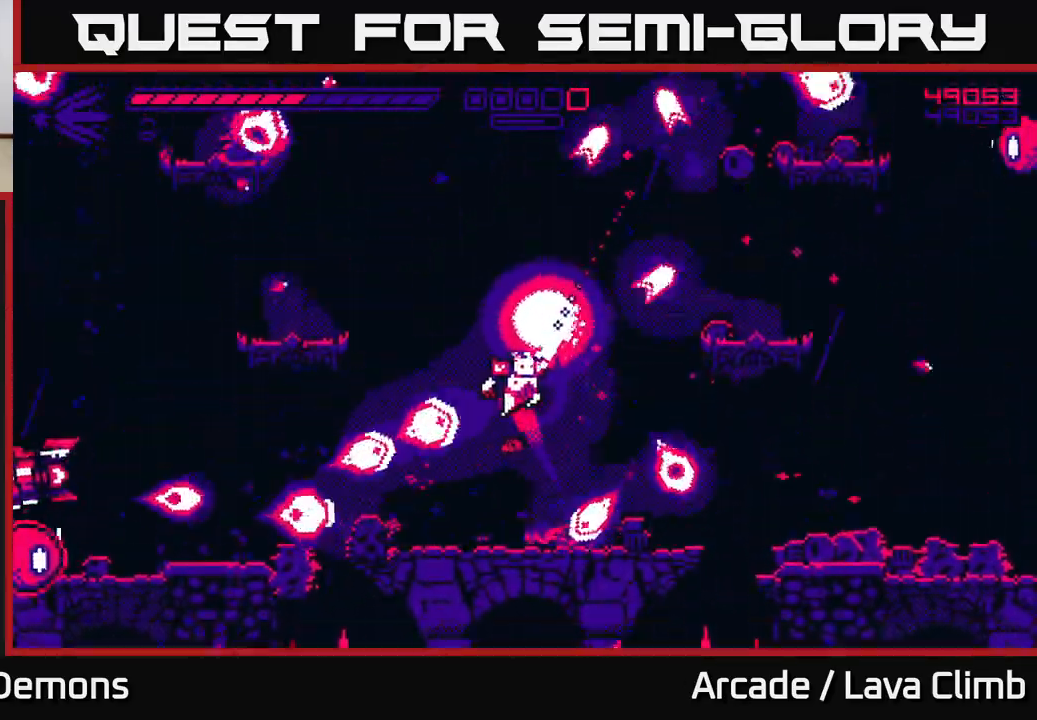
{"buttons": ["R2"], "left_stick": "right", "right_stick": "down-left", "events": [[100, "L2", "down"], [300, "right_stick", "down-left"], [350, "L2", "up"]]}
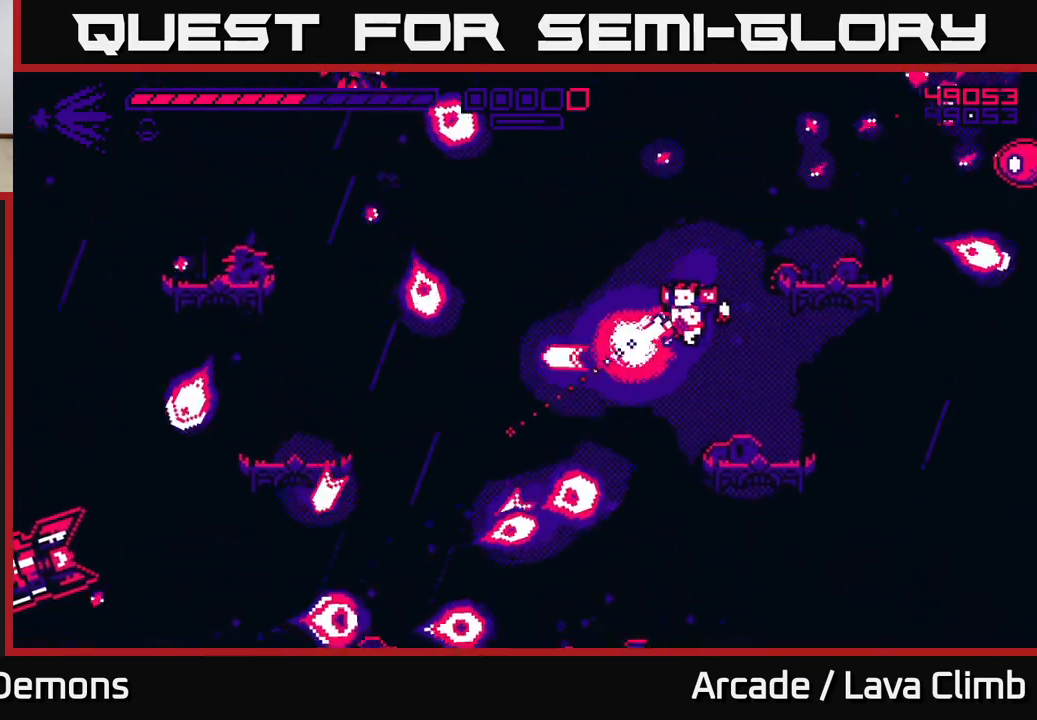
{"buttons": ["R2"], "left_stick": "up-left", "right_stick": "up-left", "events": [[333, "L2", "down"], [333, "right_stick", "left"], [367, "left_stick", "up-left"], [483, "right_stick", "up-left"], [500, "L2", "up"]]}
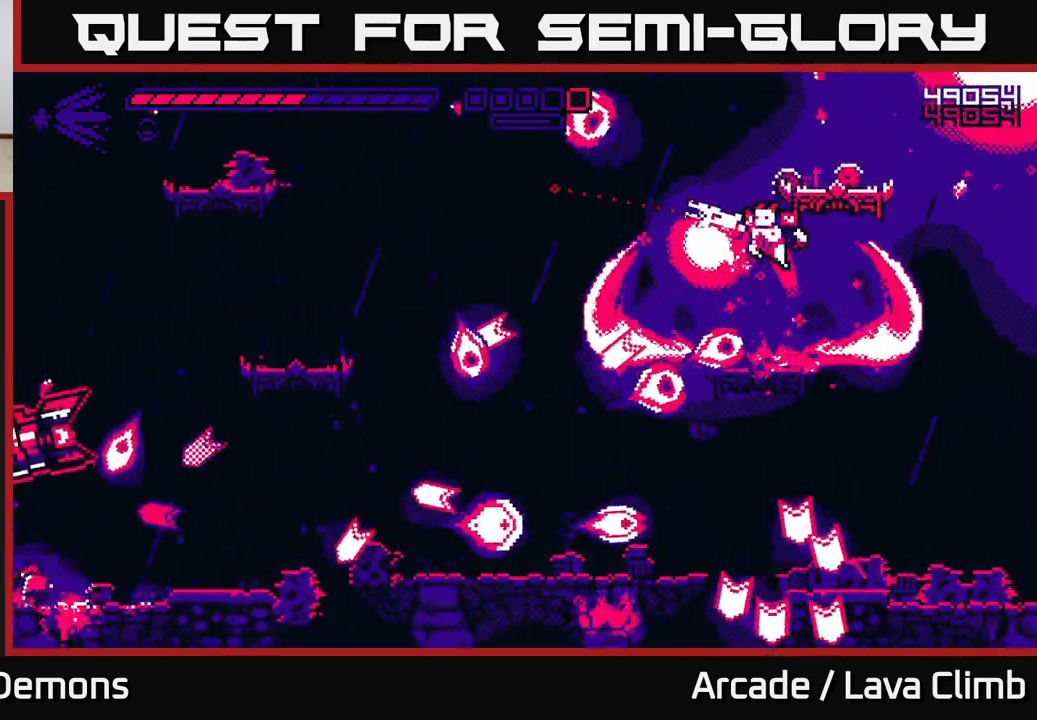
{"buttons": ["R1"], "left_stick": "up-left", "right_stick": "down-left", "events": [[83, "left_stick", "right"], [100, "L2", "down"], [217, "right_stick", "left"], [317, "R2", "up"], [333, "left_stick", "up-left"], [367, "L2", "up"], [400, "right_stick", "down-left"], [483, "R1", "down"]]}
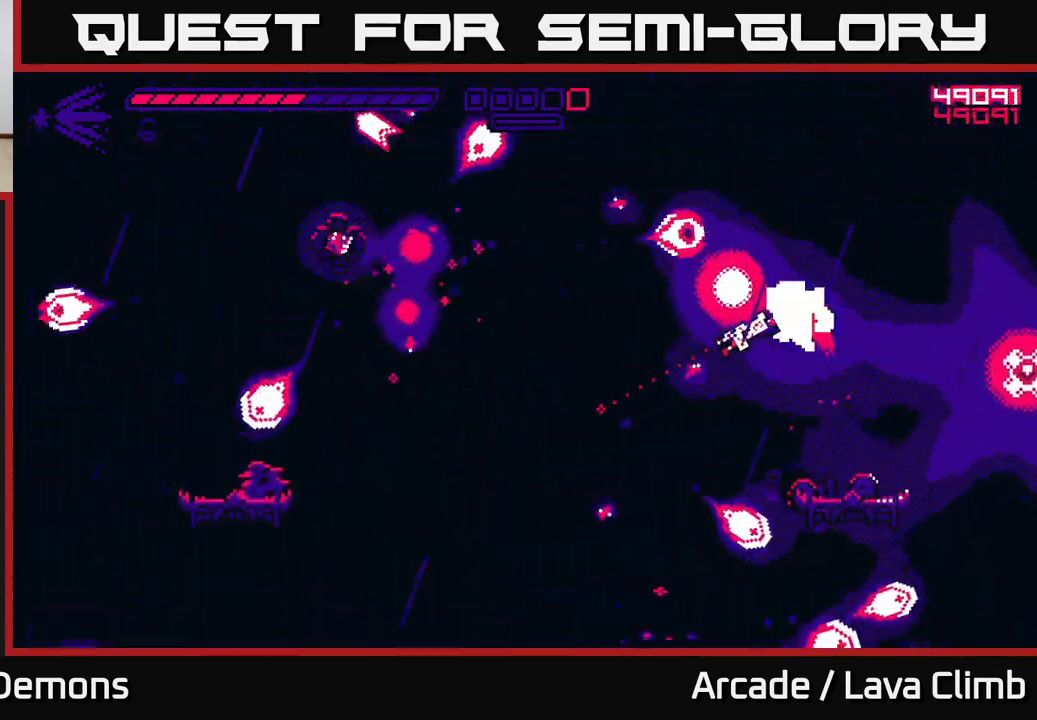
{"buttons": ["R2"], "left_stick": "right", "right_stick": "up", "events": [[50, "R1", "up"], [183, "R2", "down"], [200, "left_stick", "right"], [200, "right_stick", "left"], [300, "right_stick", "up-left"], [400, "right_stick", "up"]]}
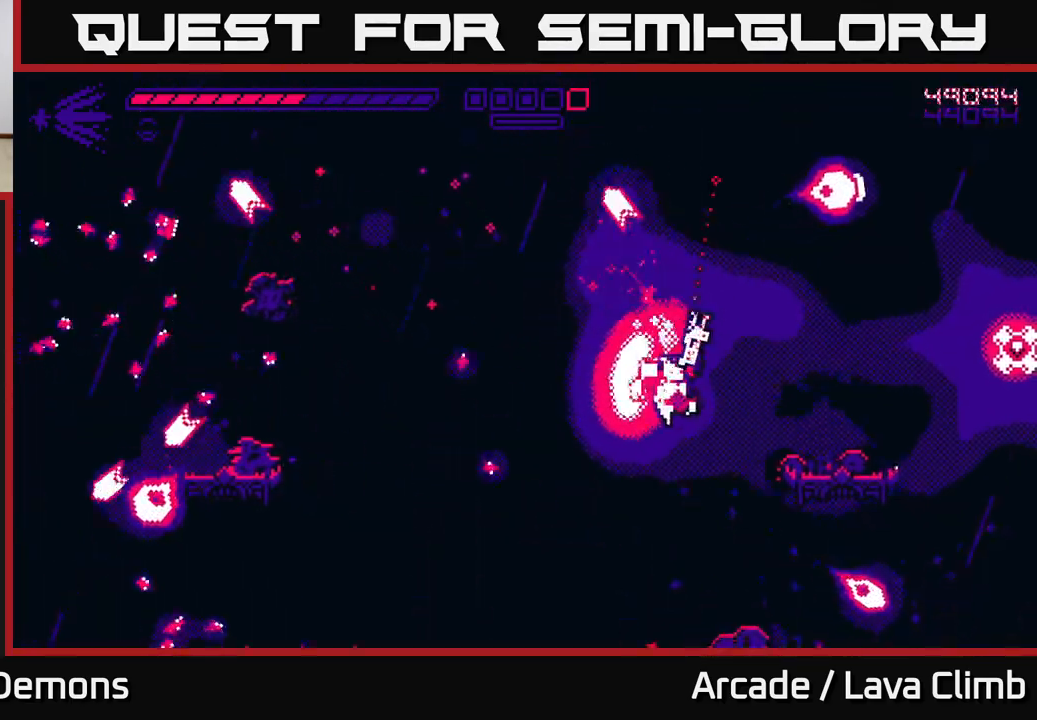
{"buttons": [], "left_stick": "right", "right_stick": "down-left", "events": [[83, "L2", "down"], [117, "right_stick", "left"], [233, "right_stick", "down-left"], [300, "L2", "up"], [300, "R2", "up"]]}
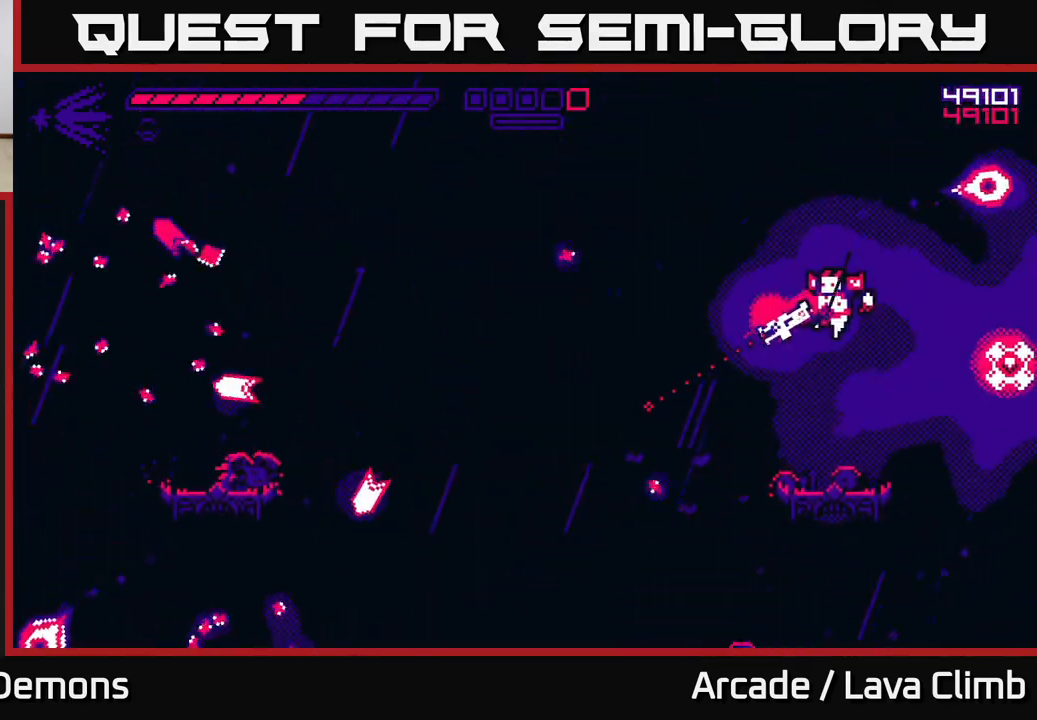
{"buttons": [], "left_stick": "center", "right_stick": "left", "events": [[33, "right_stick", "left"], [300, "L2", "down"], [483, "L2", "up"], [500, "left_stick", "center"]]}
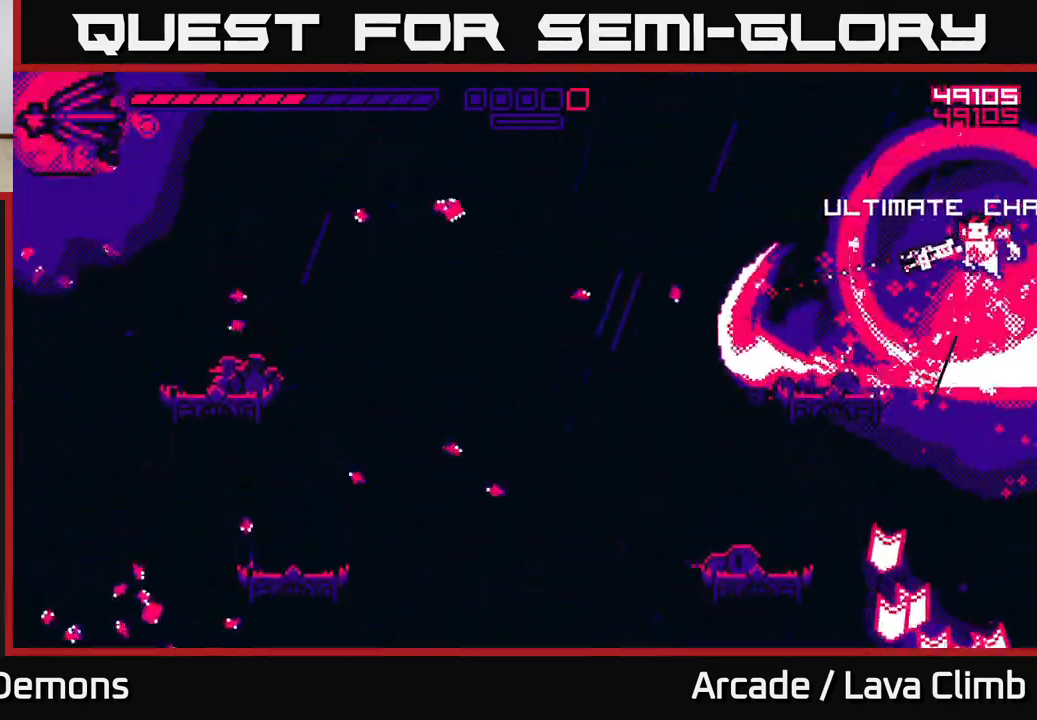
{"buttons": [], "left_stick": "center", "right_stick": "up-left", "events": [[17, "left_stick", "left"], [17, "right_stick", "down-left"], [233, "L1", "down"], [383, "L1", "up"], [417, "left_stick", "center"], [483, "right_stick", "up-left"]]}
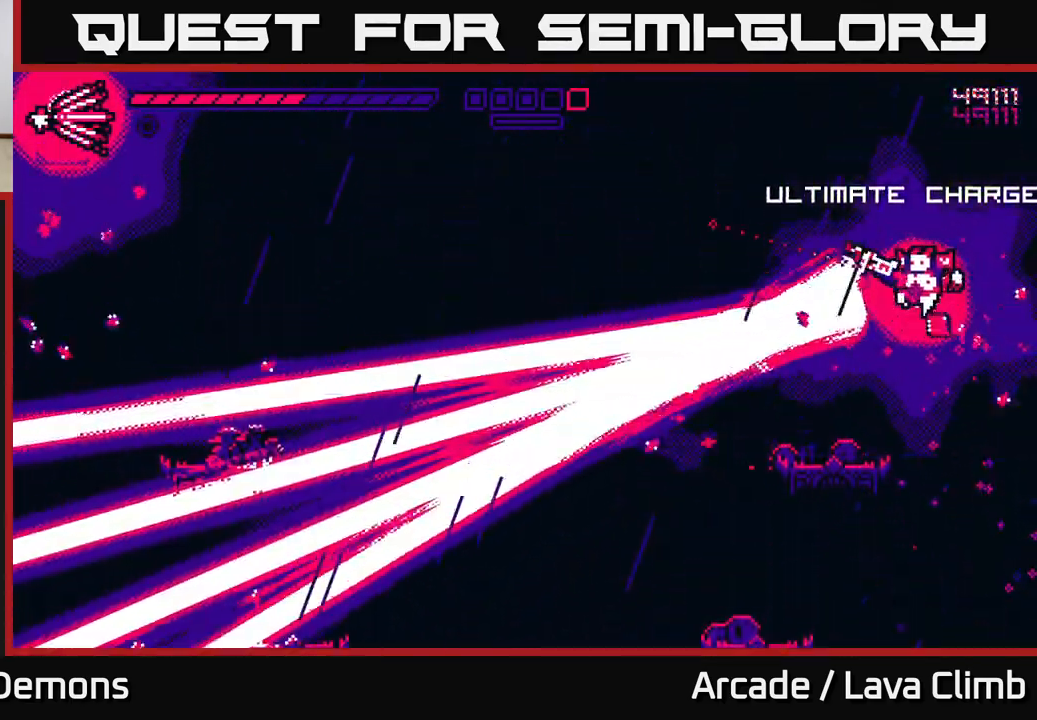
{"buttons": [], "left_stick": "left", "right_stick": "left", "events": [[133, "left_stick", "left"], [283, "right_stick", "down-left"], [417, "right_stick", "left"]]}
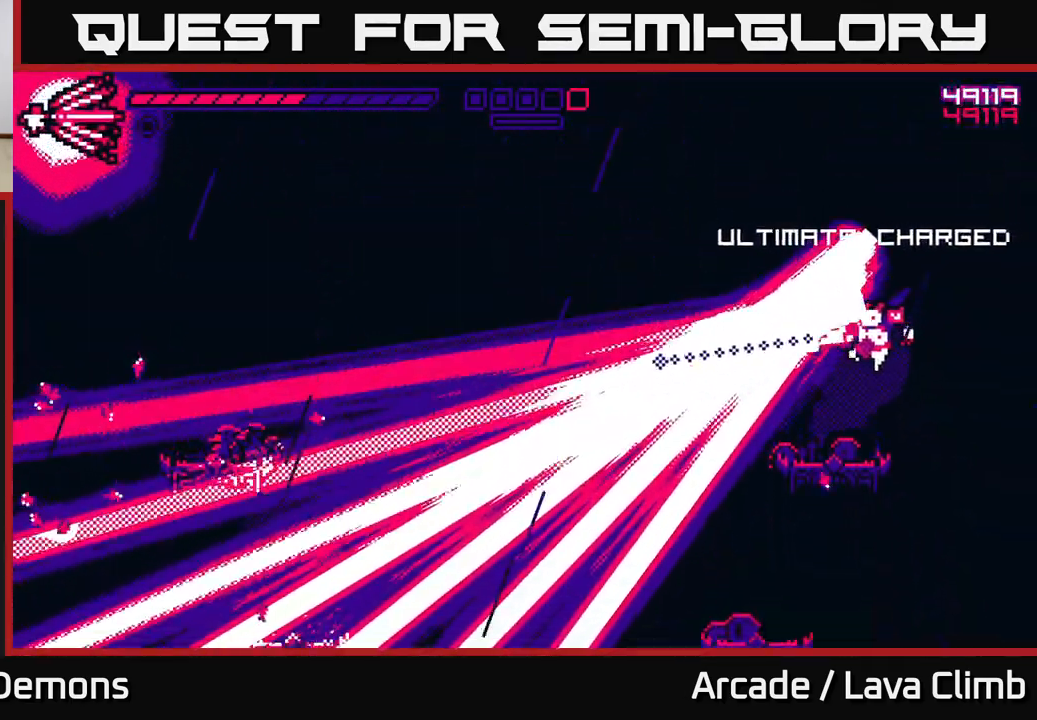
{"buttons": ["R1"], "left_stick": "left", "right_stick": "down-left", "events": [[350, "L2", "down"], [450, "right_stick", "down-left"], [500, "L2", "up"], [500, "R1", "down"]]}
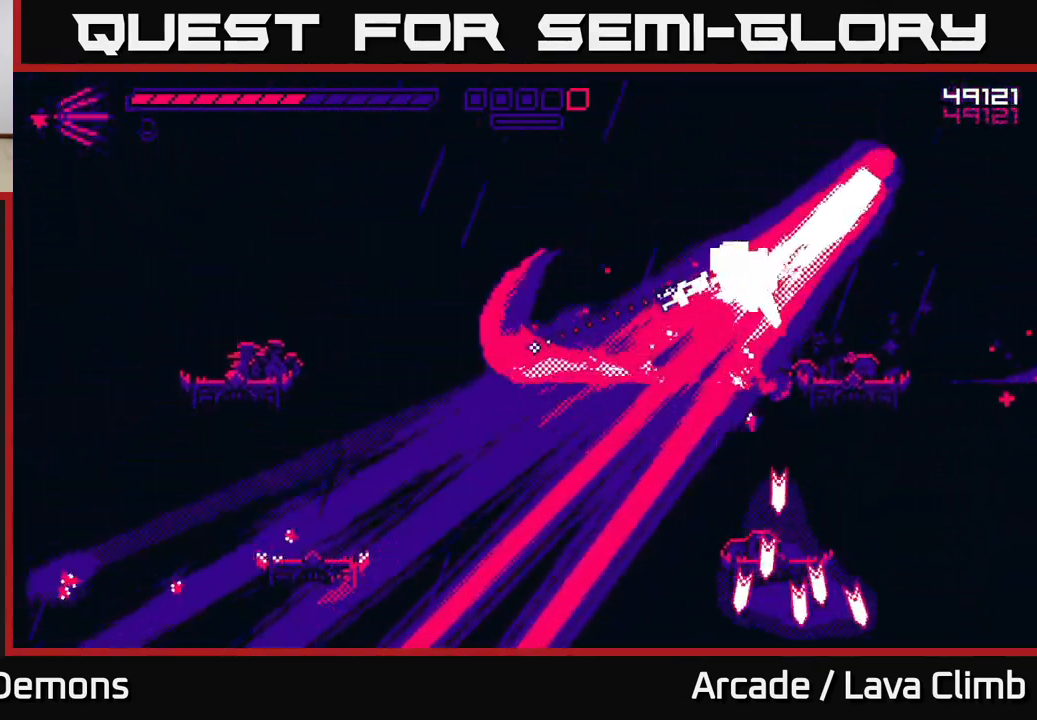
{"buttons": [], "left_stick": "left", "right_stick": "down-left", "events": [[300, "R1", "up"]]}
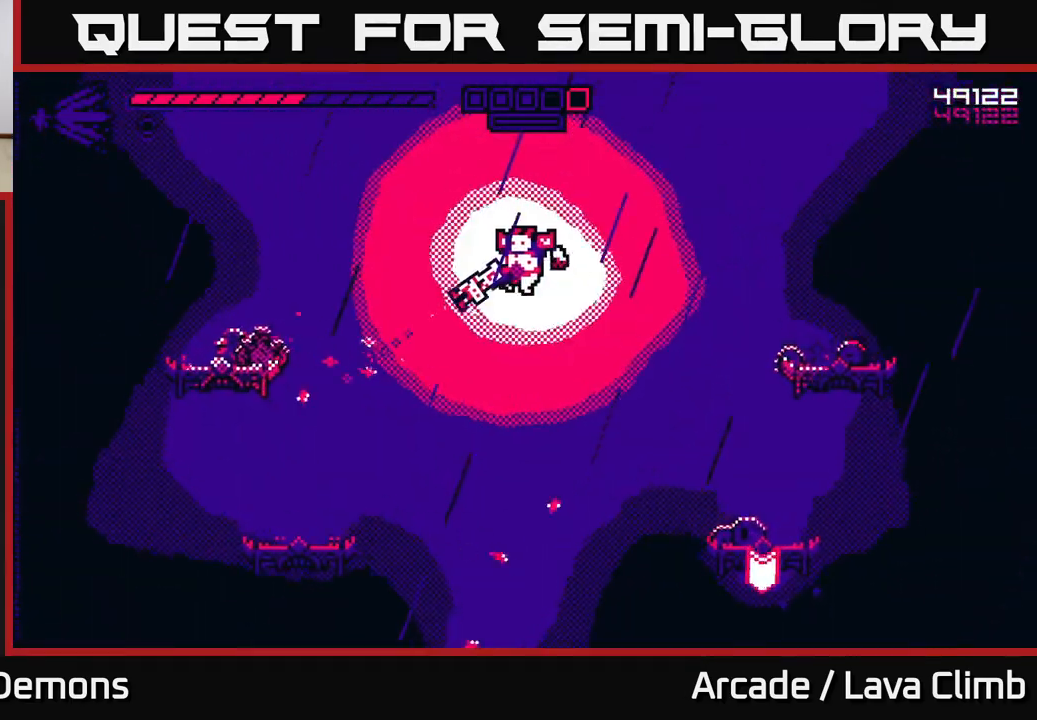
{"buttons": [], "left_stick": "center", "right_stick": "center", "events": [[117, "right_stick", "left"], [300, "left_stick", "center"], [300, "right_stick", "up-left"], [417, "right_stick", "center"]]}